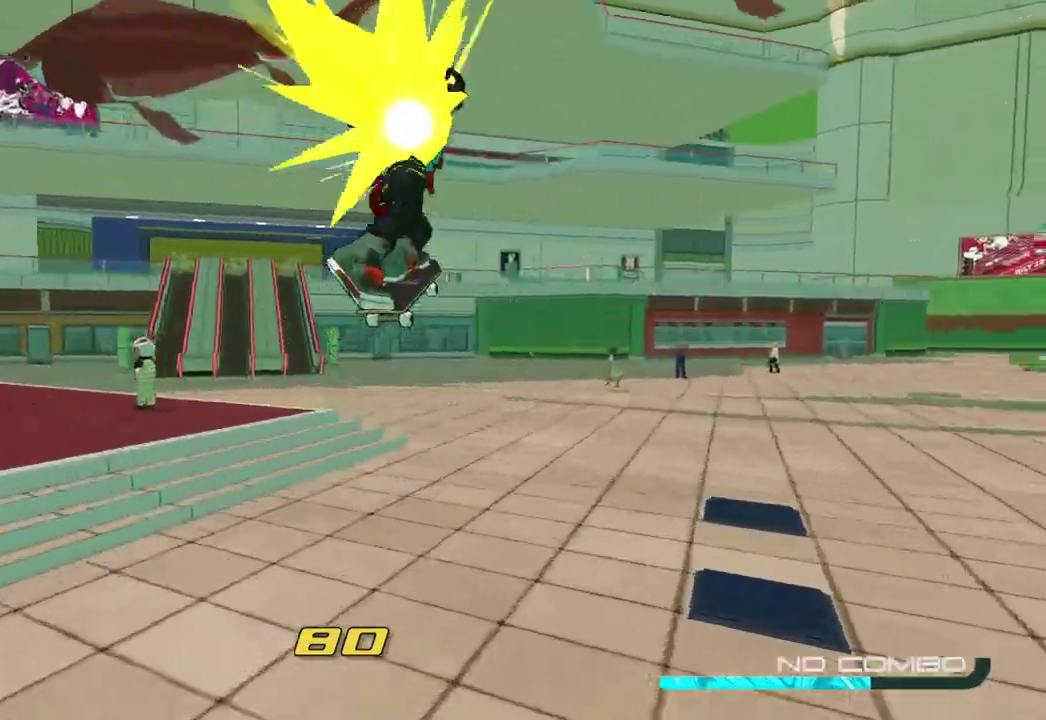
Gameplay with a controller (Xbox layout); each line is a JSON object with the inputs held at the frame after it. "events" lists button and stick changes between this image and that frame as [ms after this image, input, new state], when the widget could be followed in between. Not read: L3 R3.
{"buttons": ["R2"], "left_stick": "up-left", "right_stick": "left"}
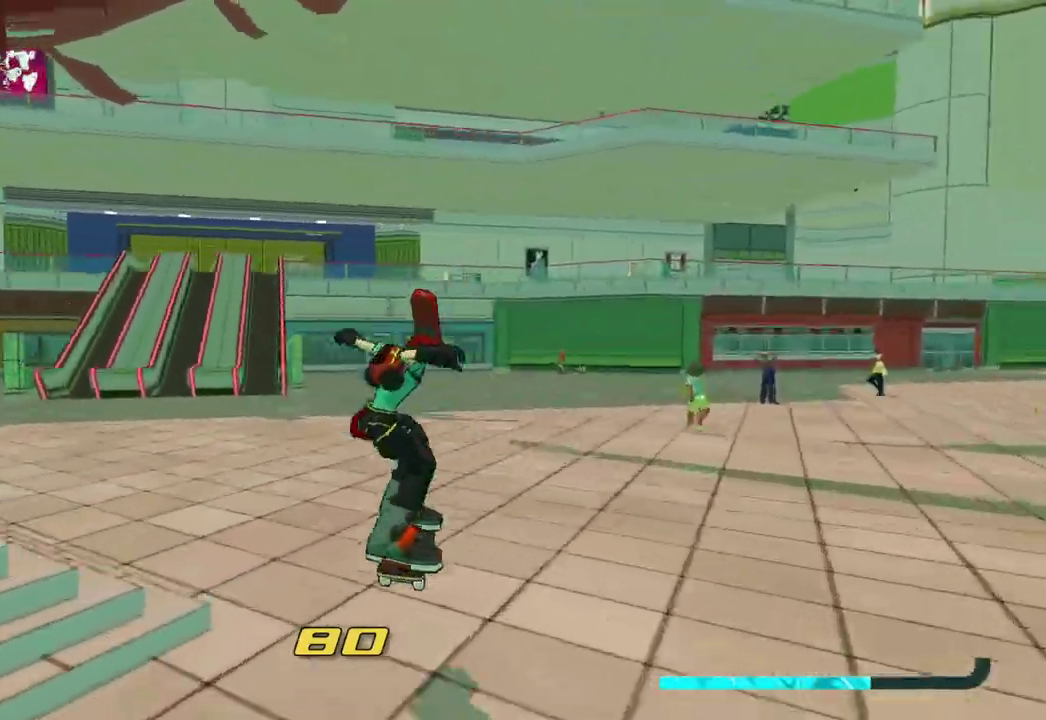
{"buttons": ["R2"], "left_stick": "up-left", "right_stick": "left", "events": [[117, "right_stick", "center"], [350, "right_stick", "left"]]}
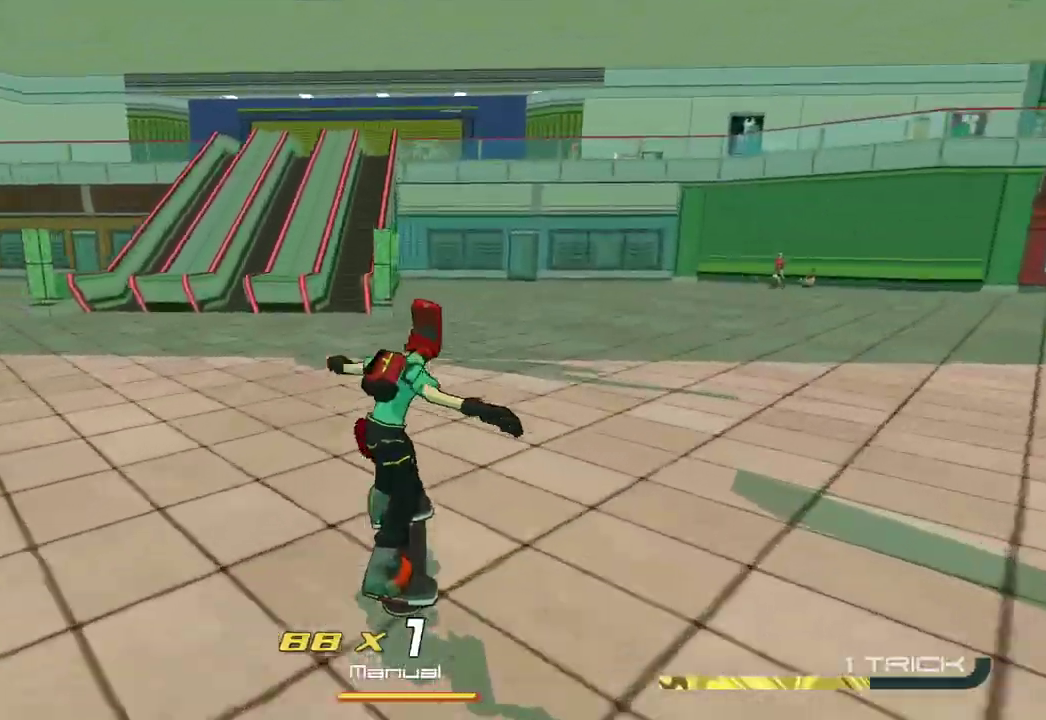
{"buttons": ["R2"], "left_stick": "up", "right_stick": "center", "events": [[50, "right_stick", "center"], [267, "left_stick", "up"], [350, "A", "down"], [467, "A", "up"]]}
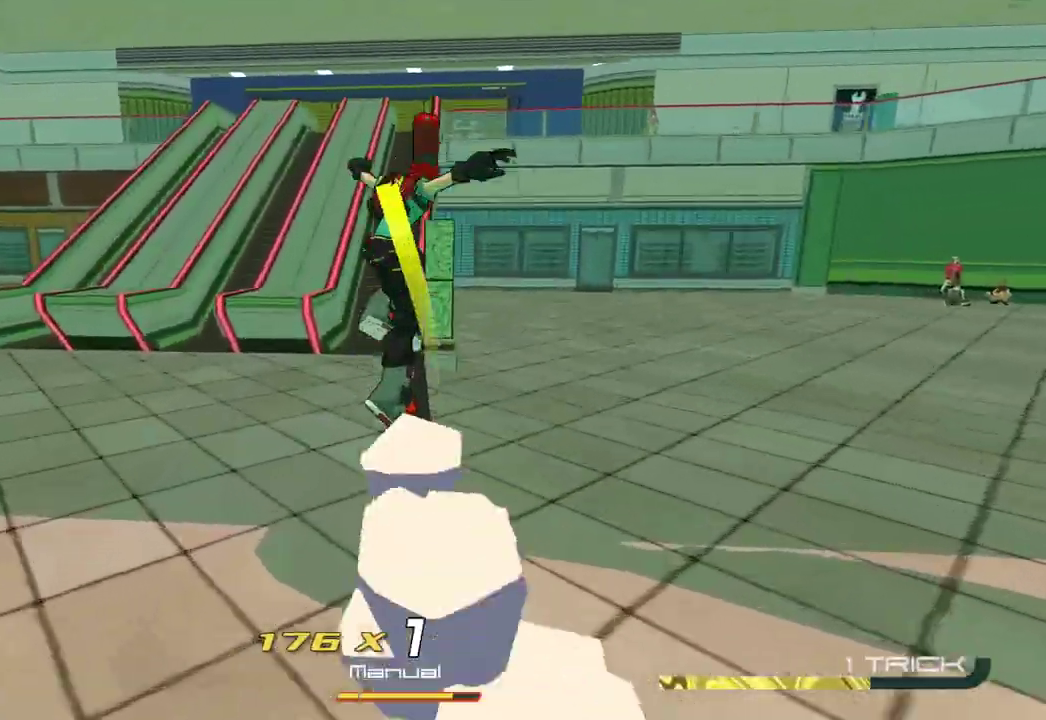
{"buttons": ["L2"], "left_stick": "up", "right_stick": "center", "events": [[33, "R2", "up"], [150, "right_stick", "right"], [217, "L2", "down"], [300, "right_stick", "center"]]}
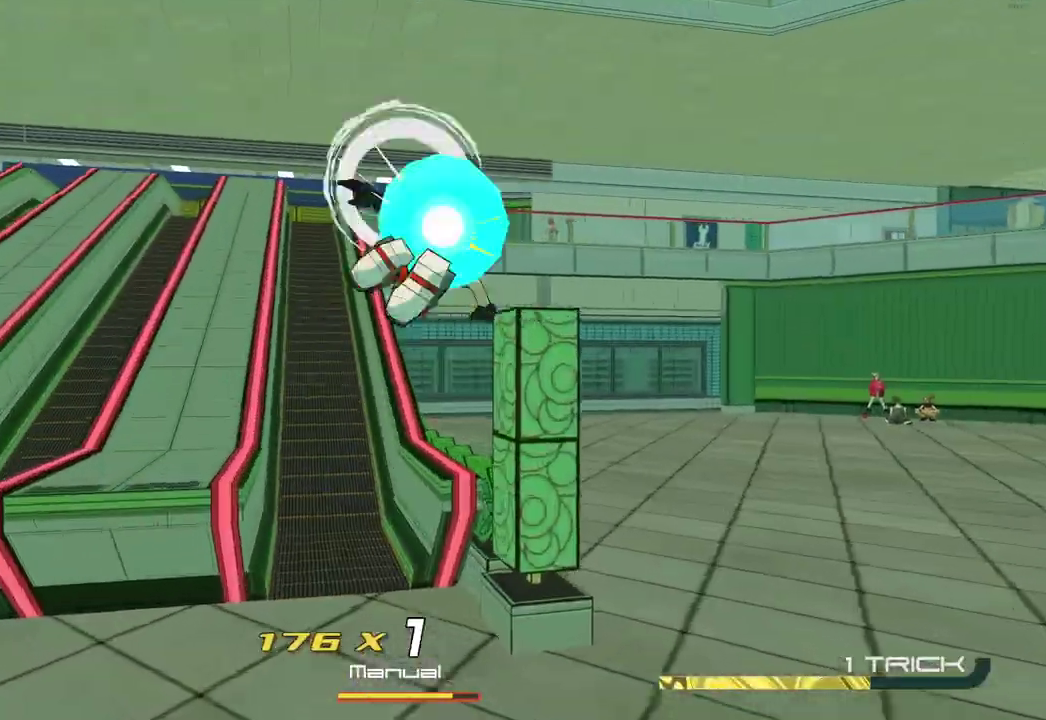
{"buttons": ["L2"], "left_stick": "center", "right_stick": "down", "events": [[67, "A", "down"], [100, "L2", "up"], [267, "A", "up"], [417, "left_stick", "center"], [467, "L2", "down"], [467, "right_stick", "down"]]}
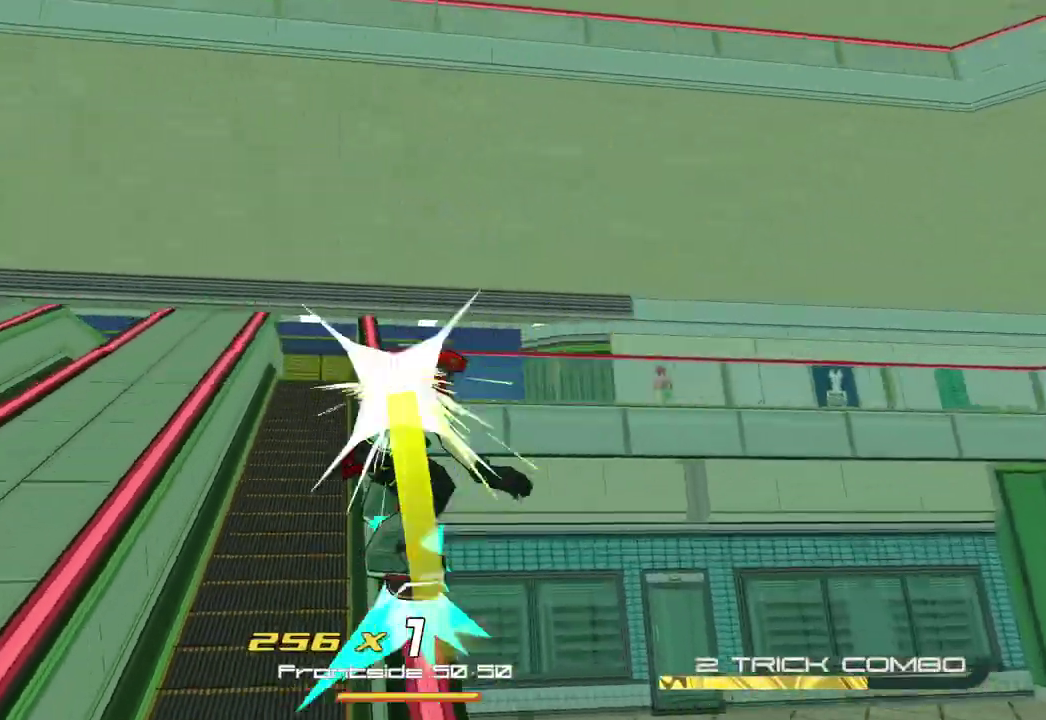
{"buttons": [], "left_stick": "right", "right_stick": "right", "events": [[33, "L2", "up"], [133, "L2", "down"], [167, "right_stick", "down-right"], [200, "L2", "up"], [317, "left_stick", "right"], [467, "right_stick", "right"]]}
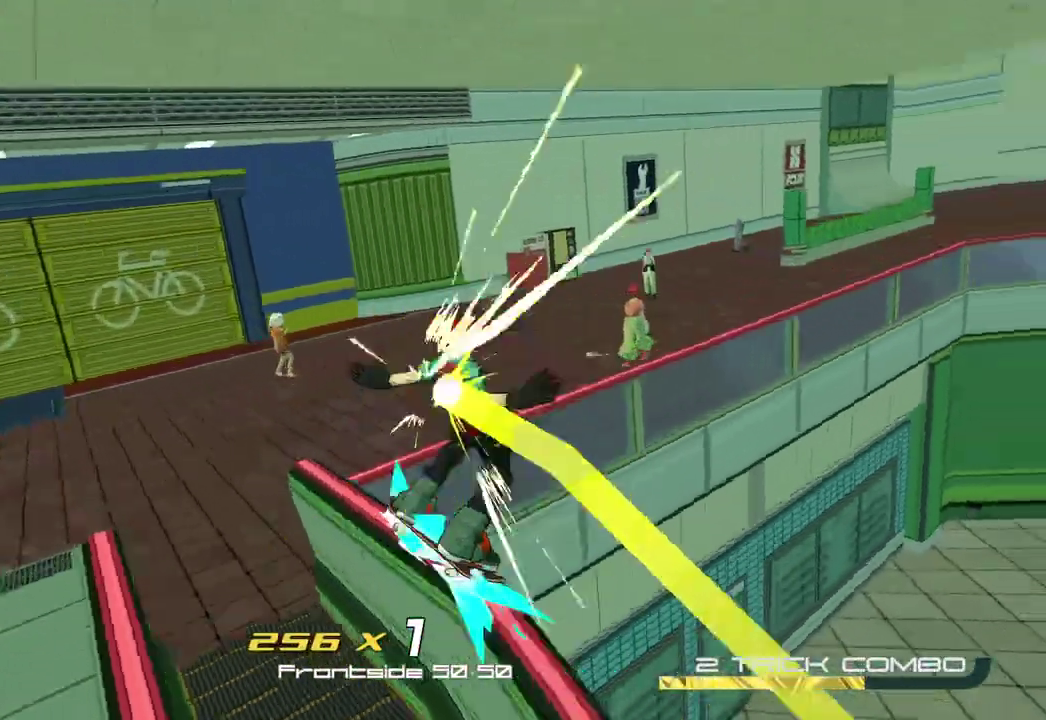
{"buttons": [], "left_stick": "center", "right_stick": "center", "events": [[217, "L2", "down"], [283, "left_stick", "center"], [300, "L2", "up"], [367, "right_stick", "center"], [400, "L2", "down"], [483, "L2", "up"]]}
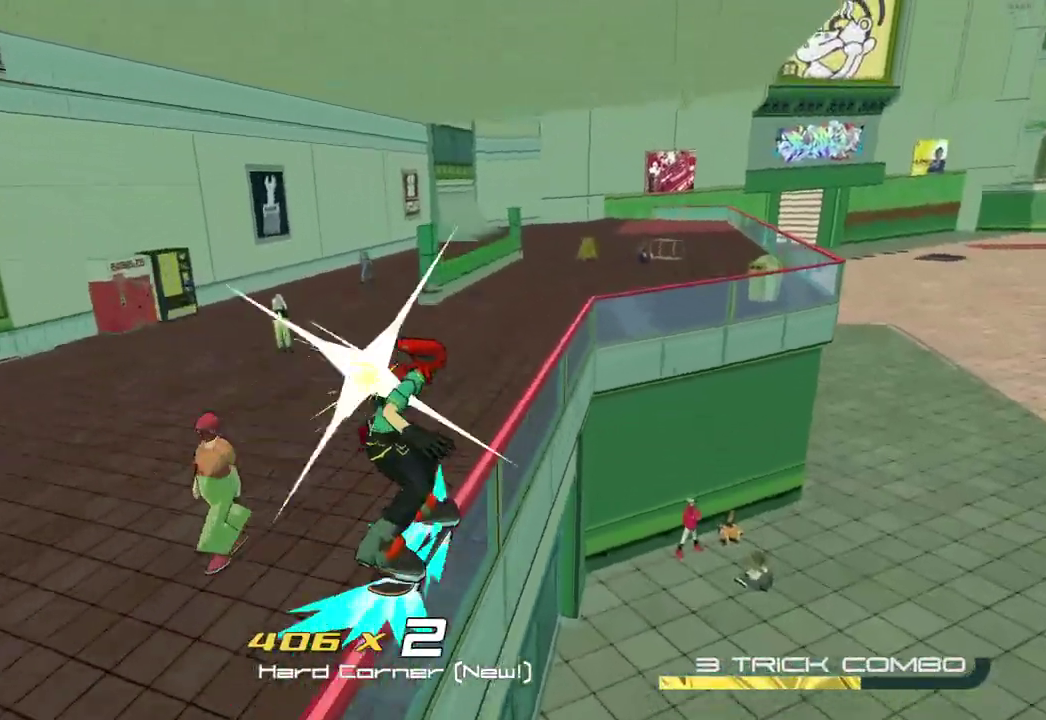
{"buttons": [], "left_stick": "right", "right_stick": "center", "events": [[33, "L2", "down"], [117, "L2", "up"], [117, "right_stick", "right"], [167, "left_stick", "right"], [433, "right_stick", "center"]]}
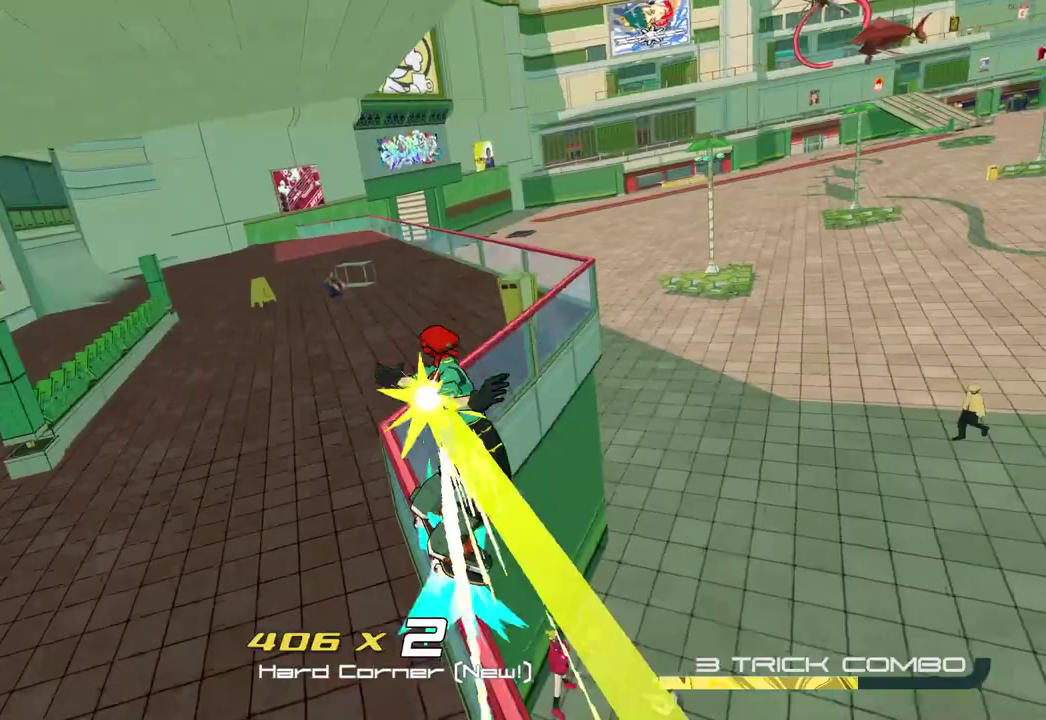
{"buttons": [], "left_stick": "left", "right_stick": "center", "events": [[350, "left_stick", "left"]]}
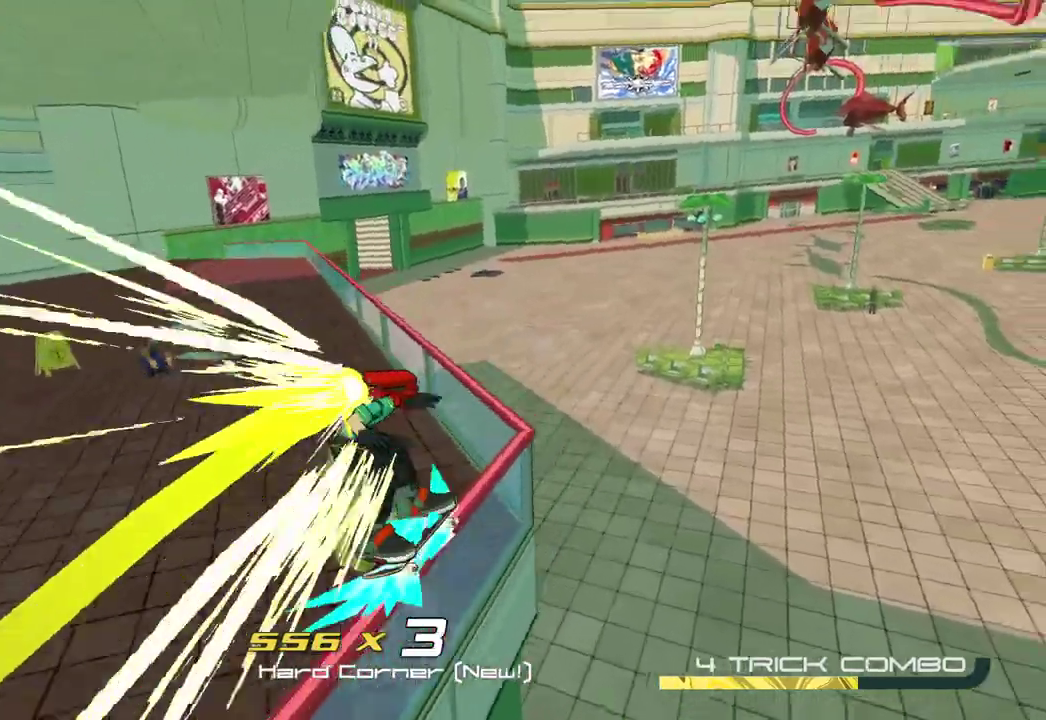
{"buttons": [], "left_stick": "left", "right_stick": "center", "events": [[383, "A", "down"], [500, "A", "up"]]}
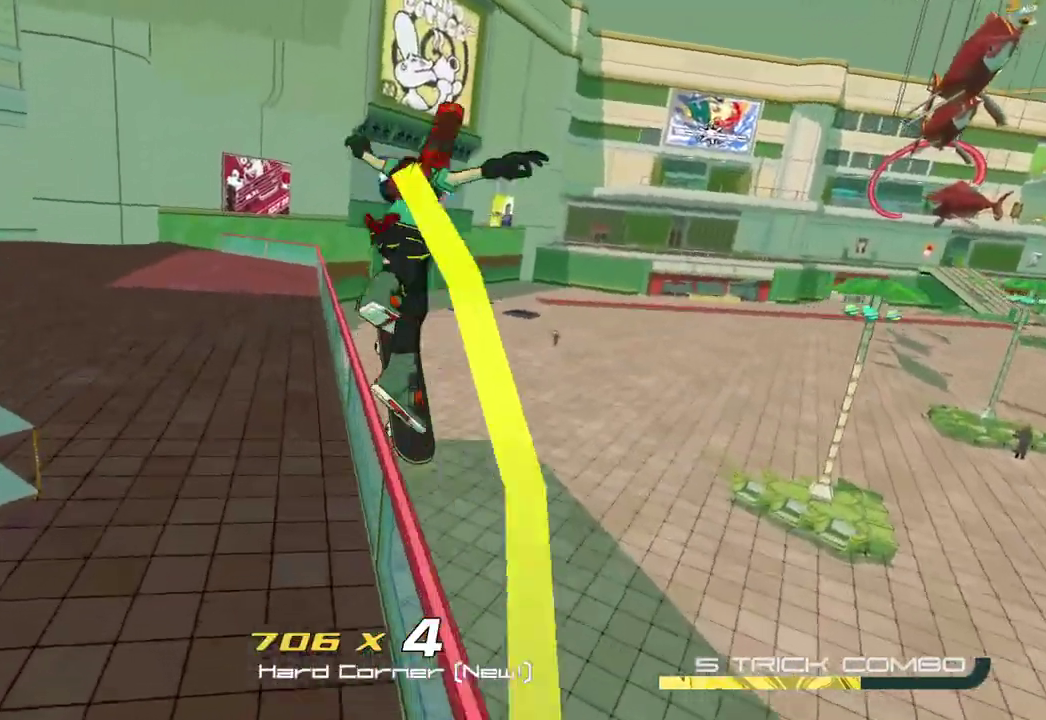
{"buttons": ["R2"], "left_stick": "up-left", "right_stick": "center", "events": [[150, "right_stick", "left"], [267, "left_stick", "up-left"], [333, "R2", "down"], [450, "right_stick", "center"]]}
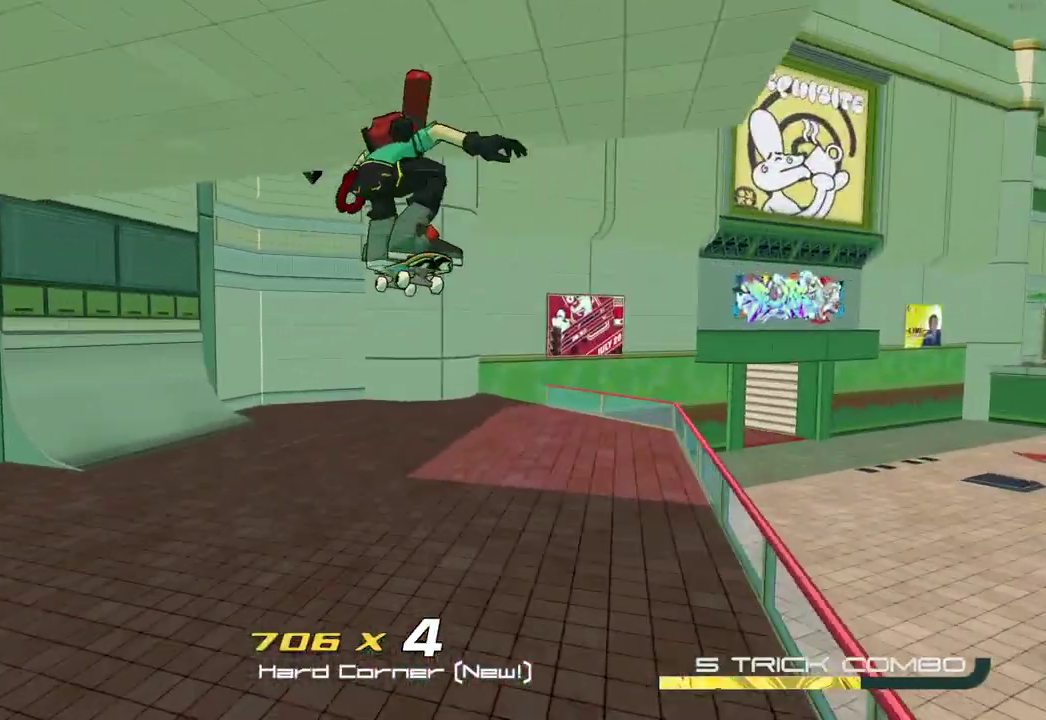
{"buttons": ["R2"], "left_stick": "up", "right_stick": "left", "events": [[250, "right_stick", "left"], [283, "left_stick", "up"]]}
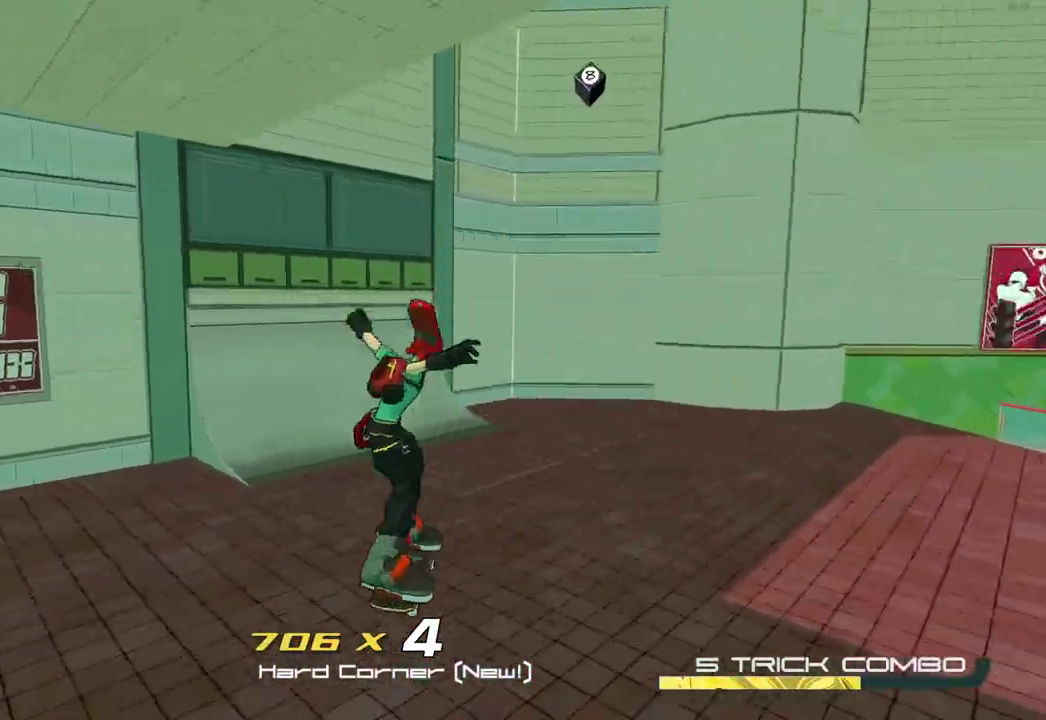
{"buttons": ["R2"], "left_stick": "up", "right_stick": "center", "events": [[117, "right_stick", "up-left"], [283, "right_stick", "center"]]}
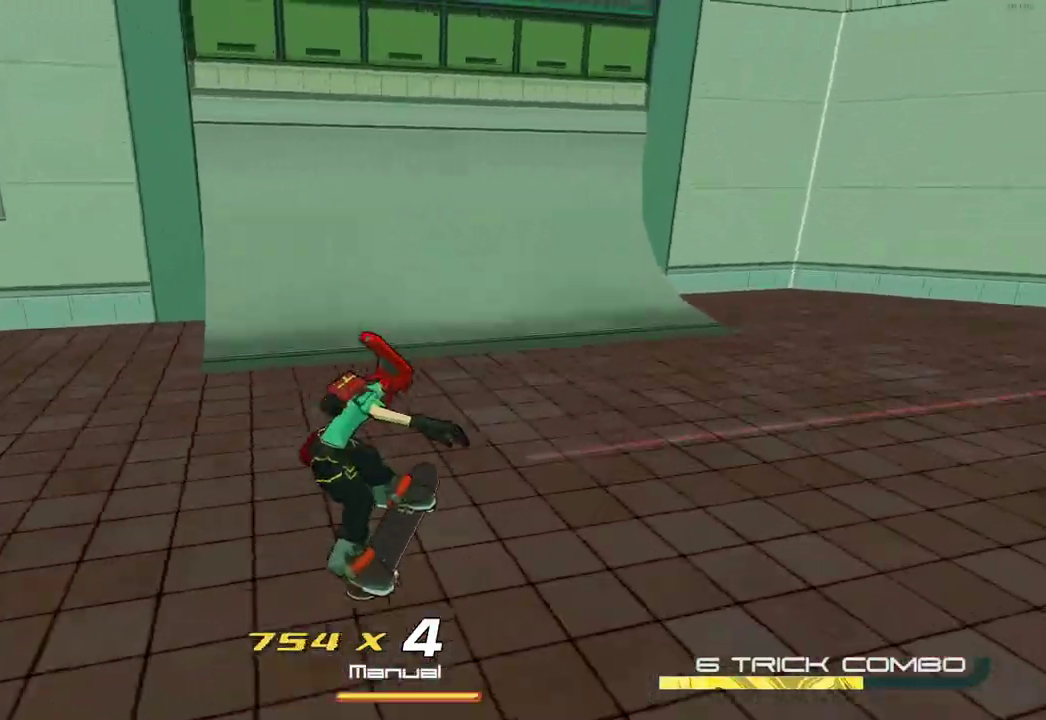
{"buttons": ["R2"], "left_stick": "up-left", "right_stick": "center", "events": [[67, "right_stick", "up-left"], [150, "left_stick", "up-left"], [433, "right_stick", "center"]]}
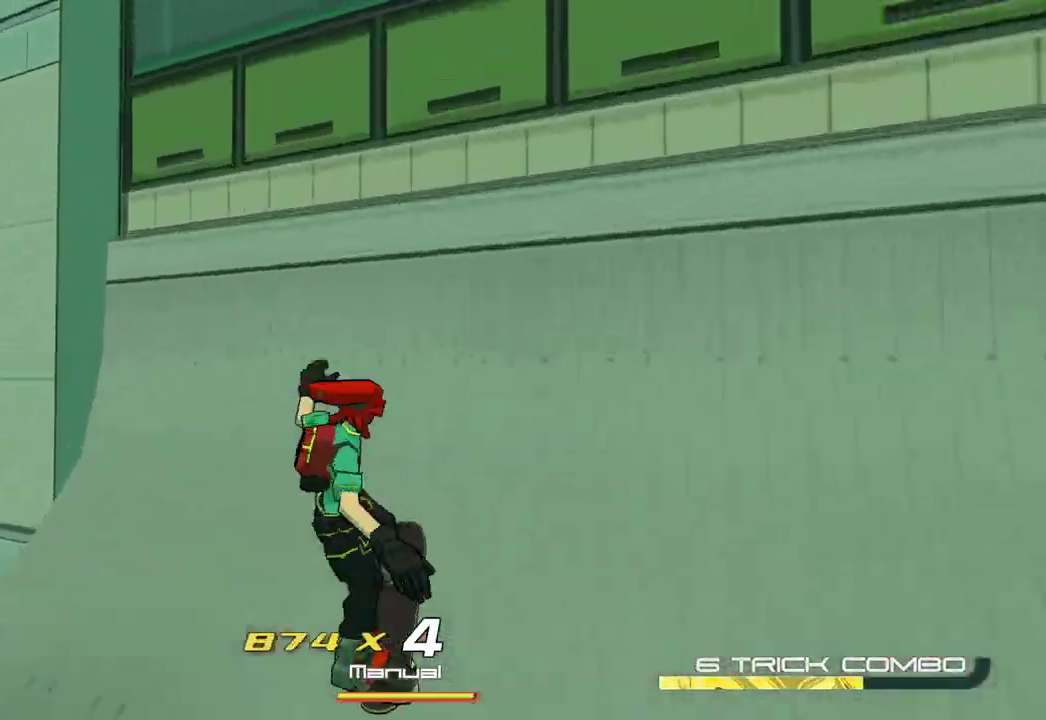
{"buttons": ["R2"], "left_stick": "up-left", "right_stick": "left", "events": [[150, "right_stick", "left"]]}
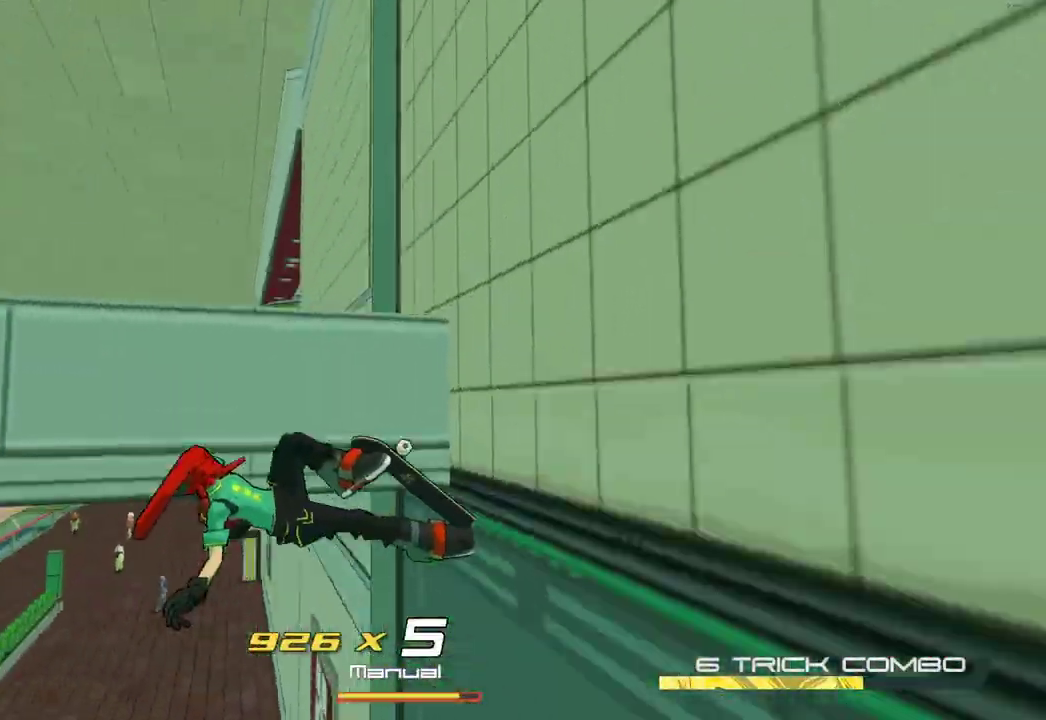
{"buttons": [], "left_stick": "up-left", "right_stick": "down-left", "events": [[150, "right_stick", "center"], [283, "A", "down"], [350, "A", "up"], [383, "R2", "up"], [433, "right_stick", "down-left"]]}
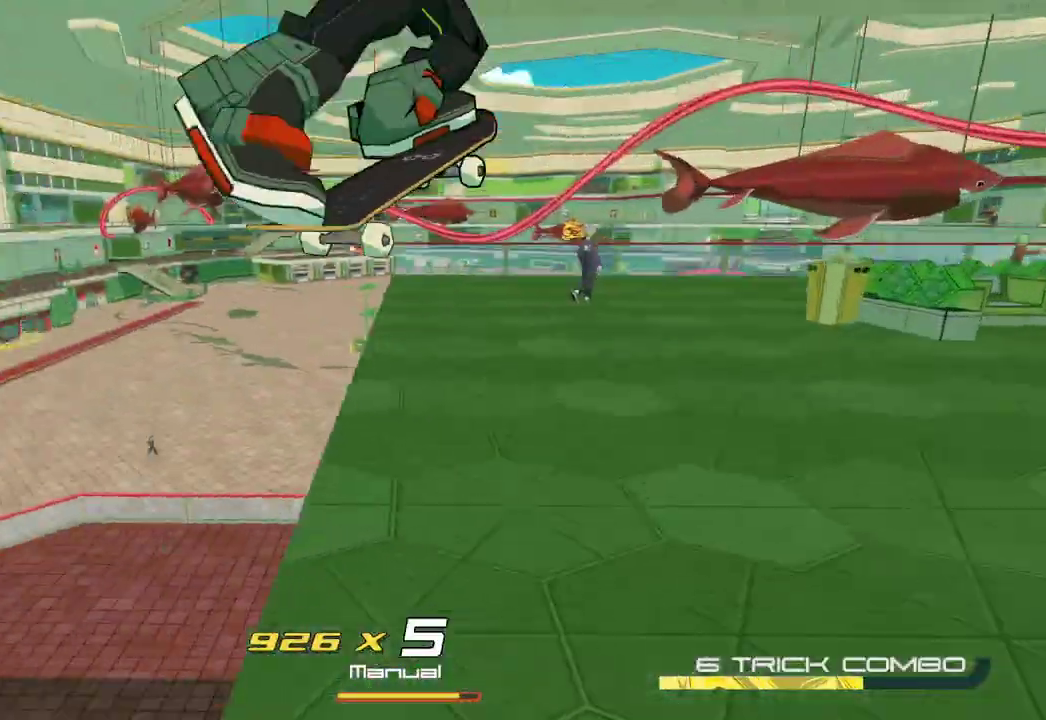
{"buttons": ["R2"], "left_stick": "up-right", "right_stick": "right", "events": [[117, "R2", "down"], [133, "right_stick", "center"], [183, "left_stick", "up"], [300, "left_stick", "up-right"], [367, "right_stick", "right"]]}
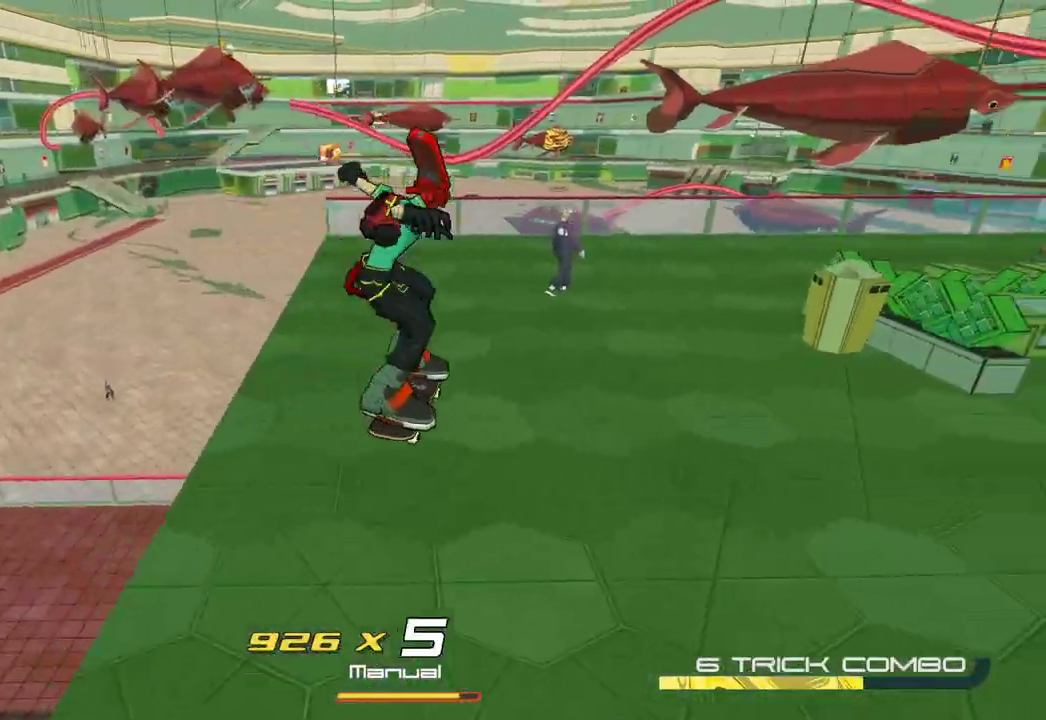
{"buttons": ["R2"], "left_stick": "up", "right_stick": "center", "events": [[200, "left_stick", "up"], [350, "right_stick", "center"]]}
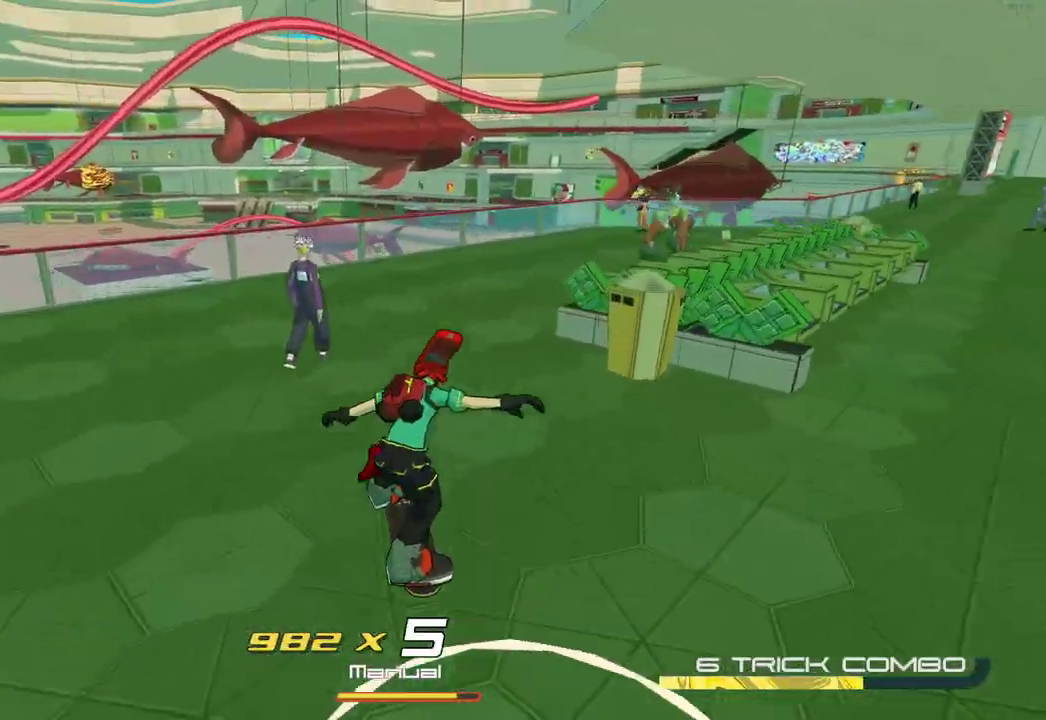
{"buttons": ["L2"], "left_stick": "up", "right_stick": "center", "events": [[33, "A", "down"], [133, "R2", "up"], [150, "A", "up"], [167, "L2", "down"]]}
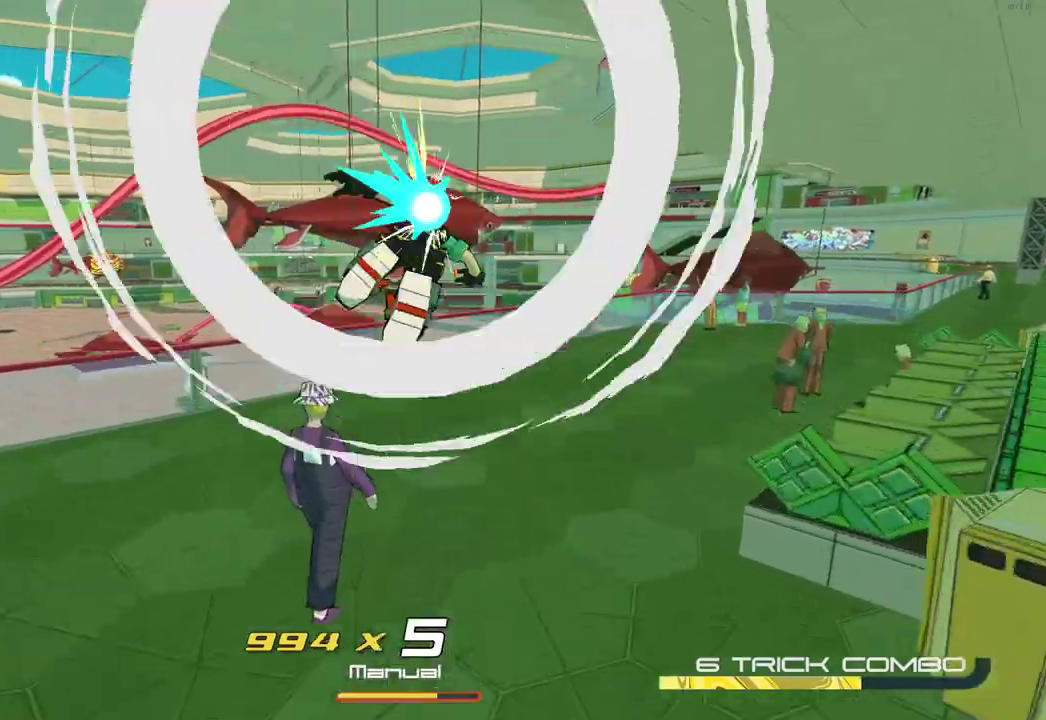
{"buttons": [], "left_stick": "right", "right_stick": "center"}
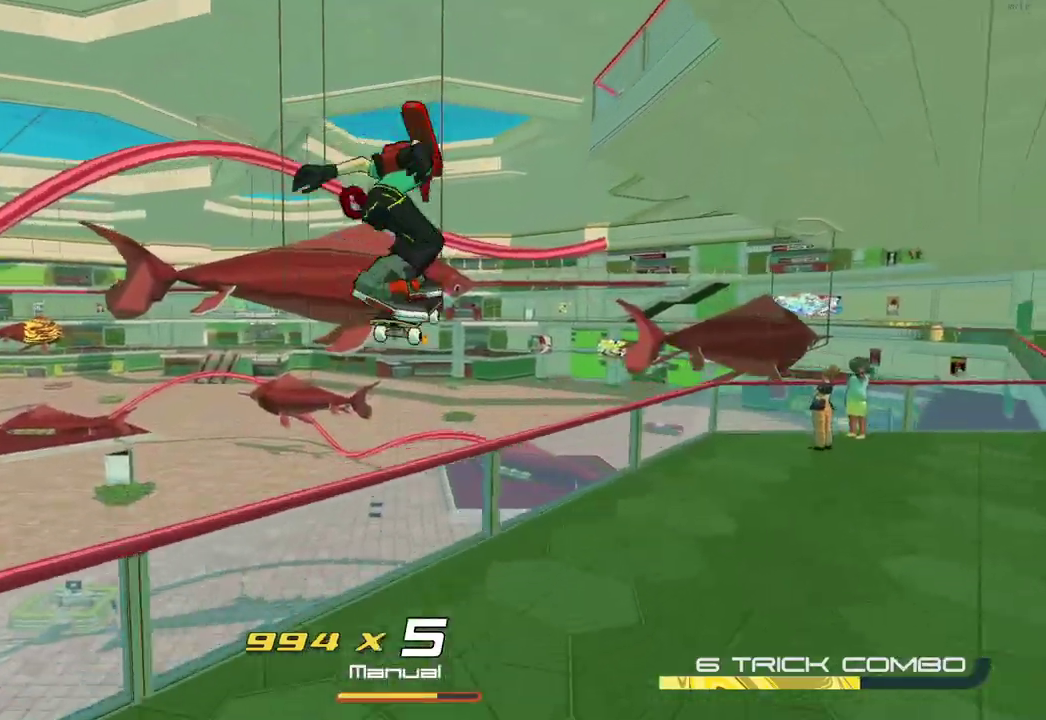
{"buttons": [], "left_stick": "right", "right_stick": "center"}
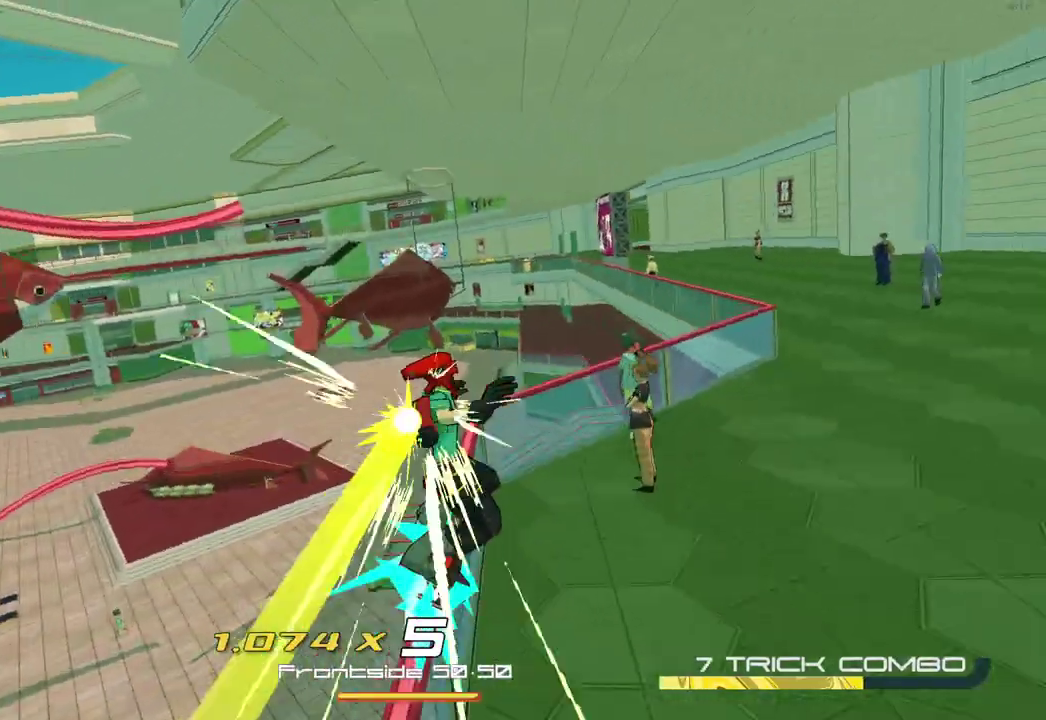
{"buttons": [], "left_stick": "left", "right_stick": "right", "events": [[333, "right_stick", "right"], [467, "left_stick", "left"]]}
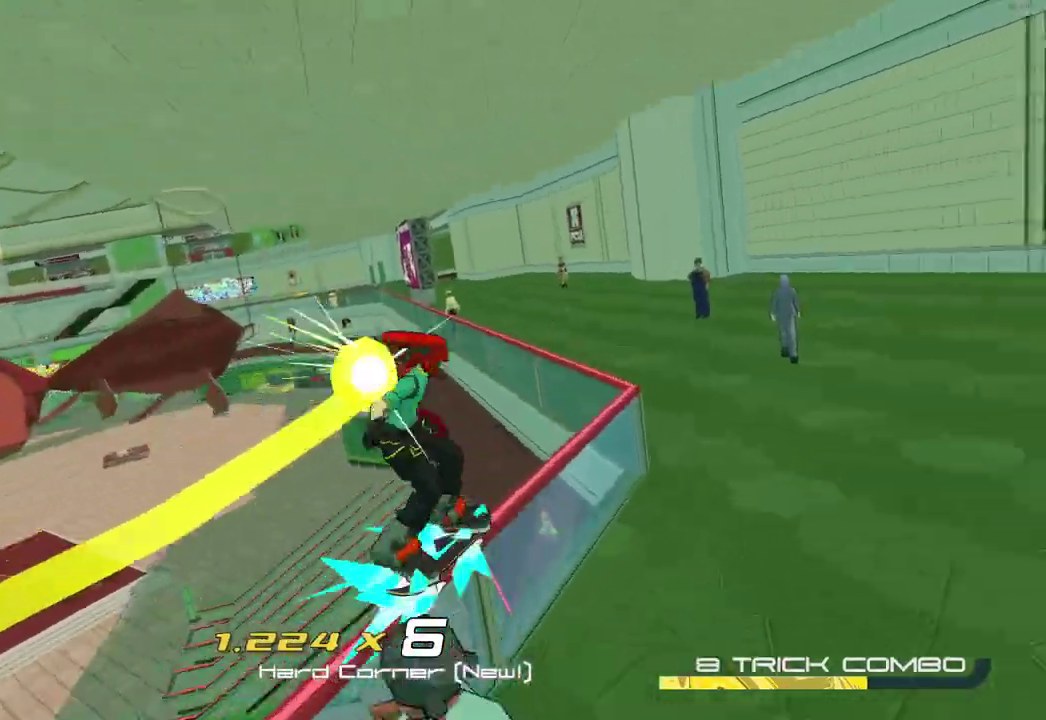
{"buttons": [], "left_stick": "center", "right_stick": "center", "events": [[333, "right_stick", "center"], [400, "L2", "down"], [433, "left_stick", "center"], [500, "L2", "up"]]}
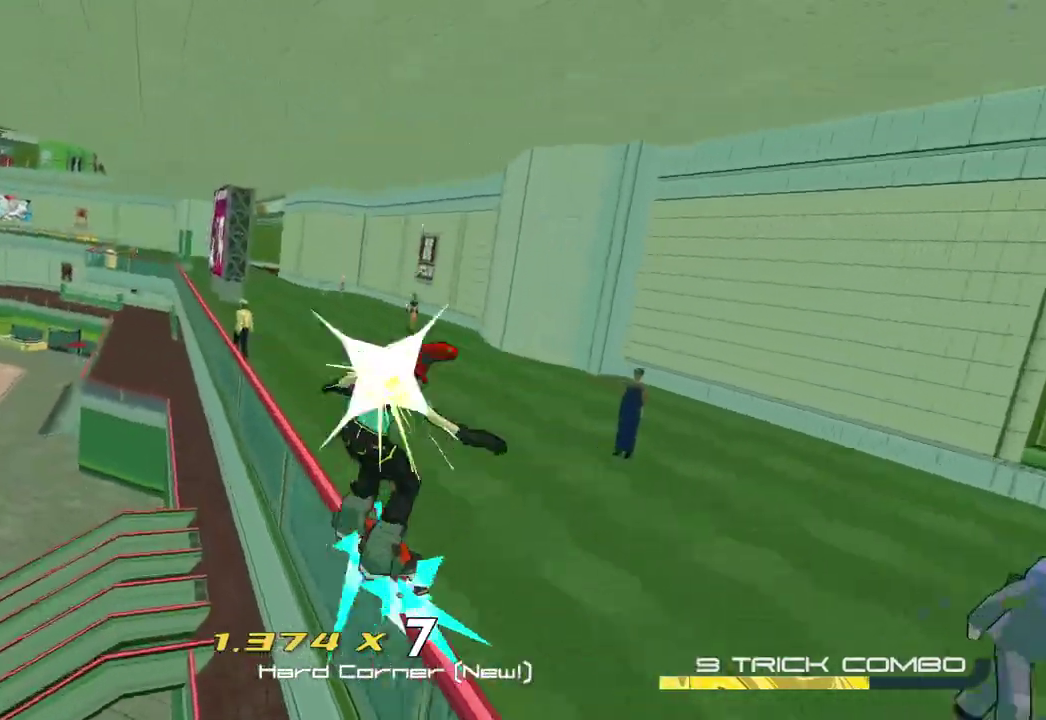
{"buttons": ["L2"], "left_stick": "center", "right_stick": "center", "events": [[67, "L2", "down"], [167, "L2", "up"], [217, "L2", "down"], [300, "L2", "up"], [350, "L2", "down"], [433, "L2", "up"], [483, "L2", "down"]]}
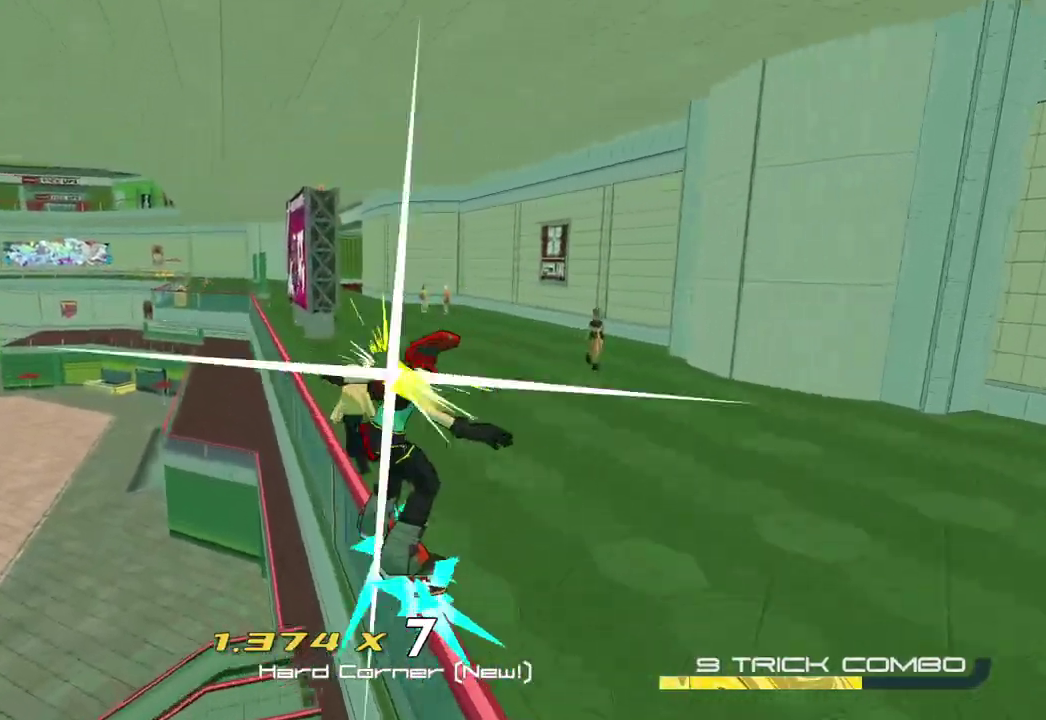
{"buttons": [], "left_stick": "center", "right_stick": "center", "events": [[67, "L2", "up"], [133, "L2", "down"], [217, "L2", "up"], [283, "L2", "down"], [333, "L2", "up"], [383, "L2", "down"], [450, "L2", "up"]]}
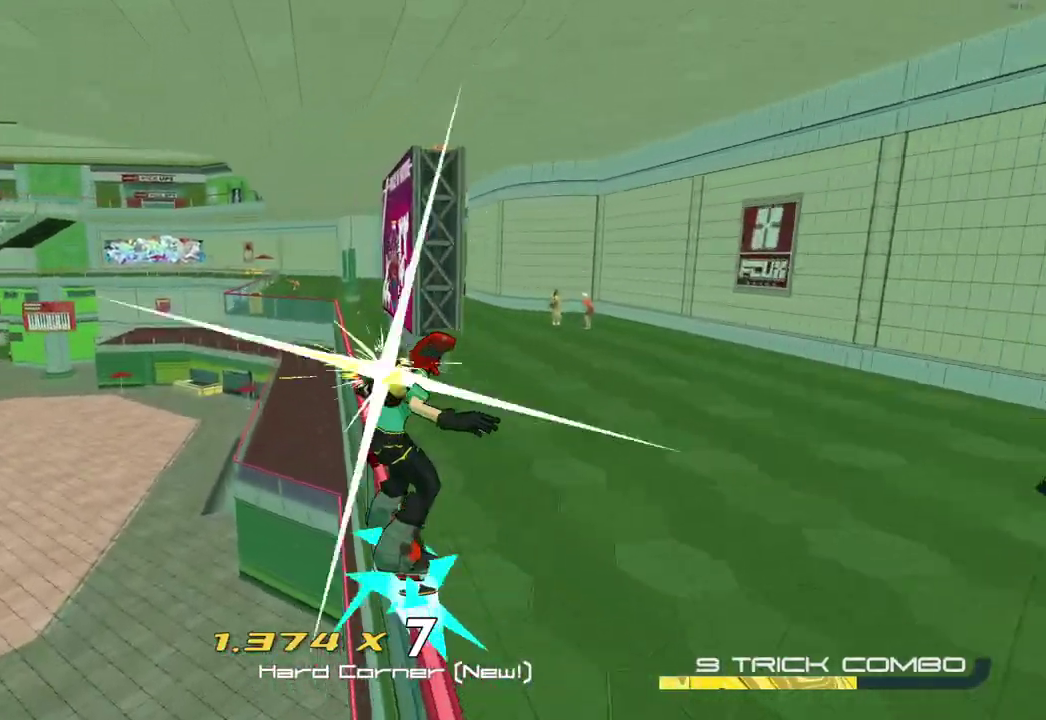
{"buttons": [], "left_stick": "center", "right_stick": "center", "events": [[33, "L2", "down"], [117, "L2", "up"], [183, "L2", "down"], [217, "L2", "up"], [267, "L2", "down"], [350, "L2", "up"], [417, "L2", "down"], [483, "L2", "up"]]}
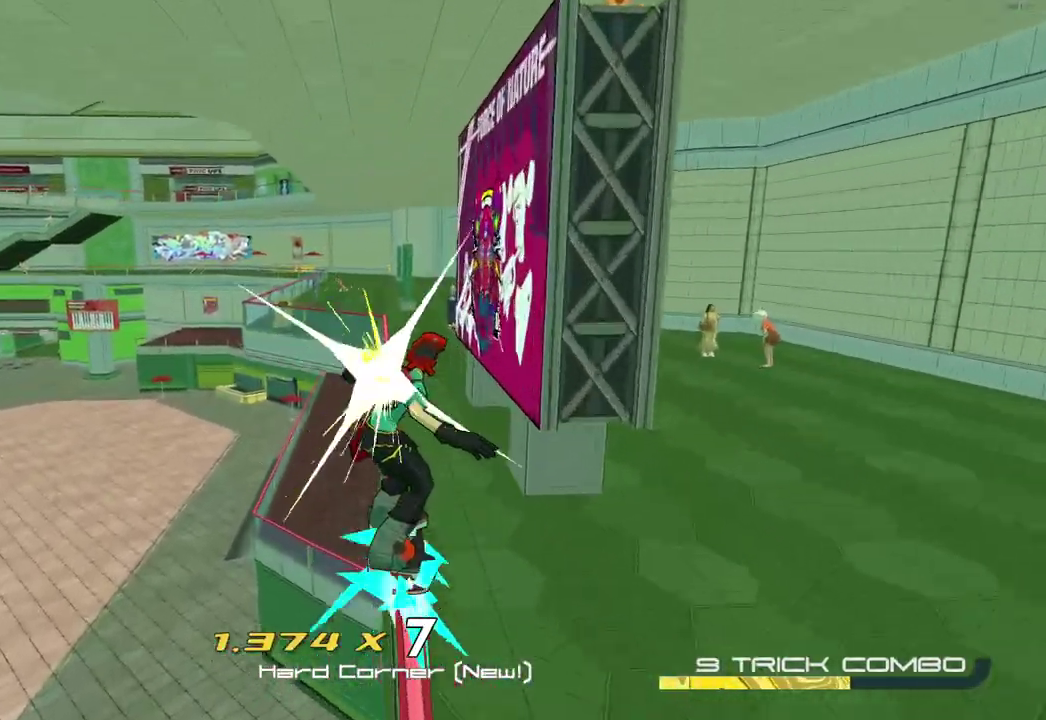
{"buttons": [], "left_stick": "up", "right_stick": "center", "events": [[50, "L2", "down"], [117, "L2", "up"], [267, "left_stick", "up-left"], [367, "left_stick", "up"]]}
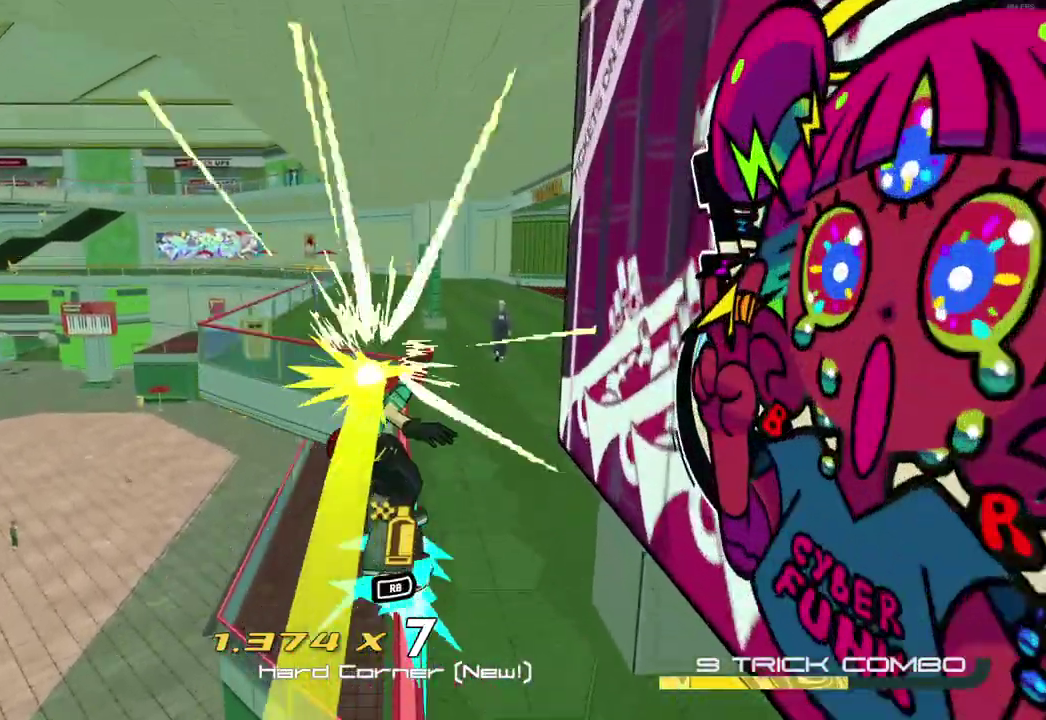
{"buttons": ["L2"], "left_stick": "up", "right_stick": "down-left", "events": [[233, "A", "down"], [317, "A", "up"], [383, "L2", "down"], [400, "right_stick", "down-left"]]}
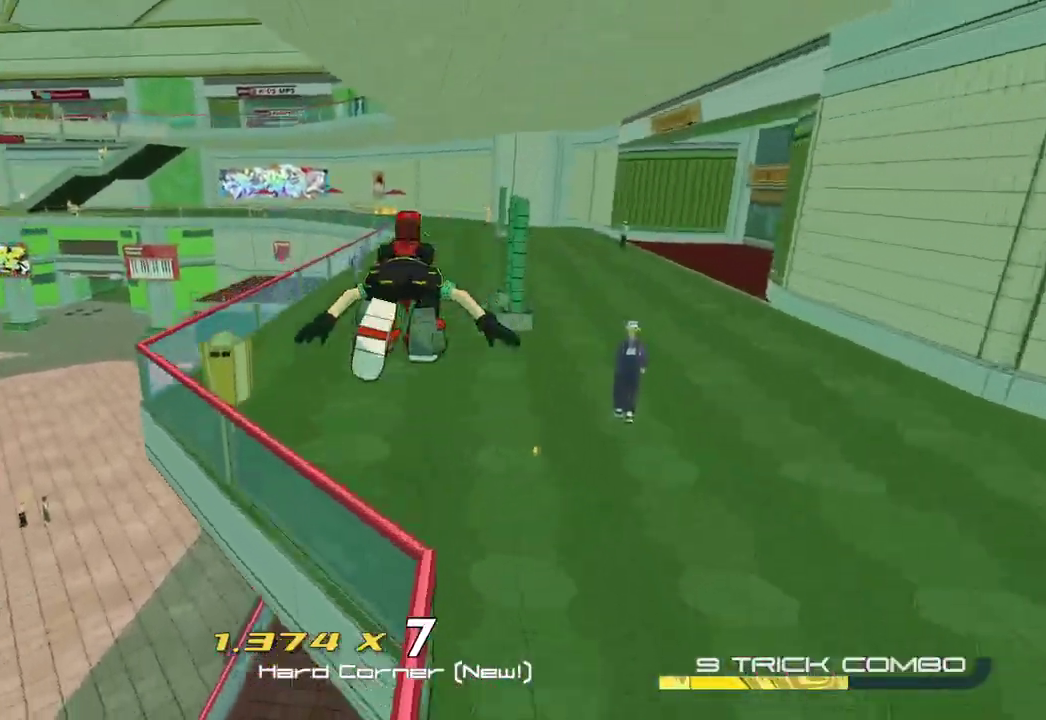
{"buttons": [], "left_stick": "up", "right_stick": "center", "events": [[33, "right_stick", "center"], [250, "L2", "up"], [317, "A", "down"], [433, "A", "up"]]}
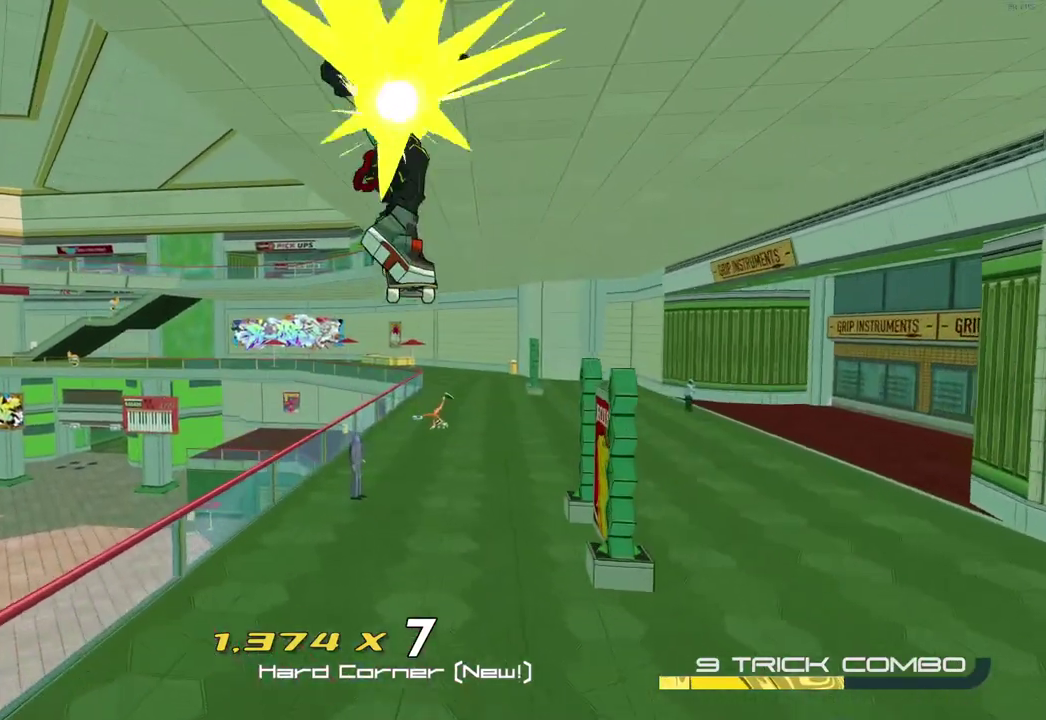
{"buttons": ["R2"], "left_stick": "up", "right_stick": "center", "events": [[100, "R2", "down"], [200, "left_stick", "up-right"], [367, "left_stick", "up"]]}
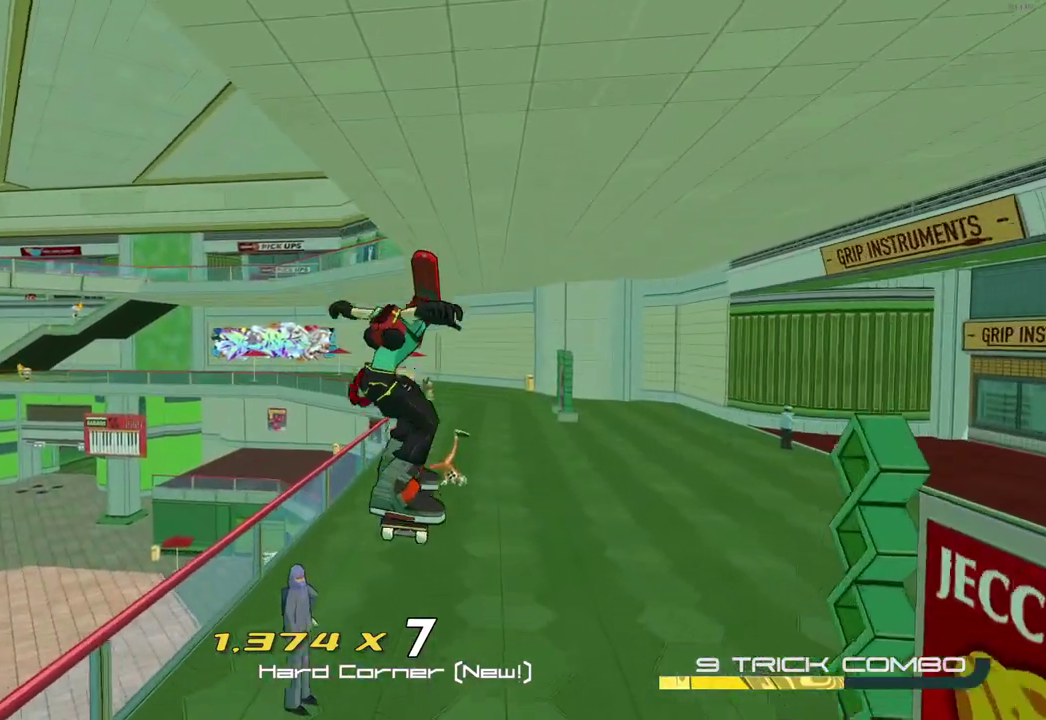
{"buttons": ["R2"], "left_stick": "up", "right_stick": "center", "events": []}